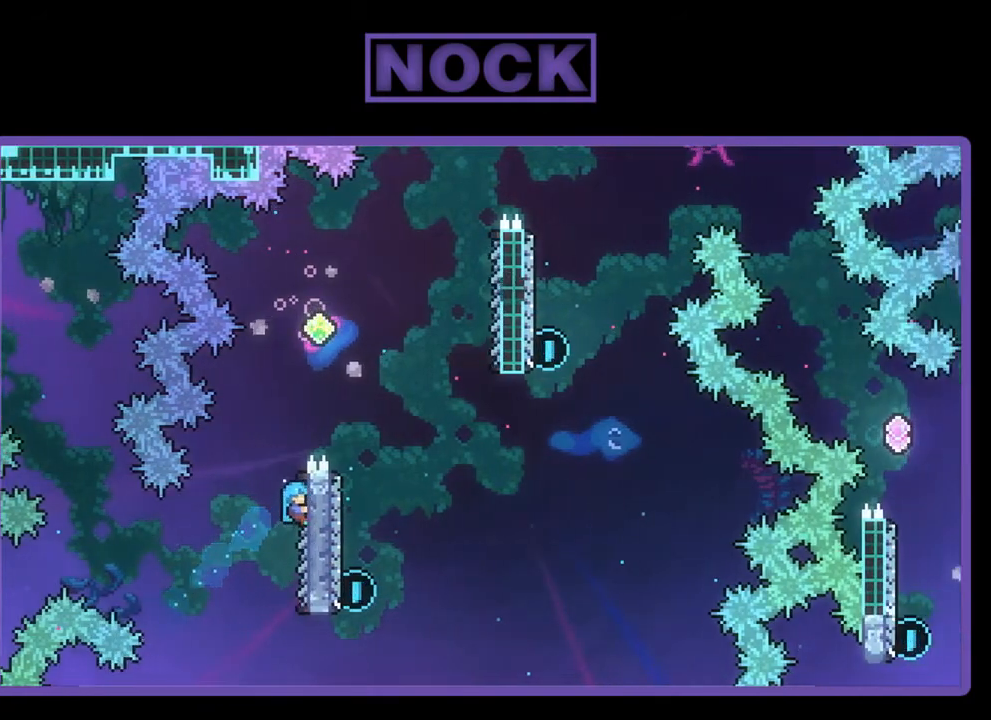
Gameplay with a controller (PlayStation layout); each line is a JSON object with the inputs held at the frame after it. "events" lists button and stick changes between this image and that frame as [ms after this image, input, new state], when the widget could be followed in between. Not read: right_stick.
{"buttons": ["CROSS", "R2", "DPAD_RIGHT"], "left_stick": "center", "events": [[17, "DPAD_UP", "down"], [83, "DPAD_RIGHT", "down"], [183, "CROSS", "down"], [483, "DPAD_UP", "up"]]}
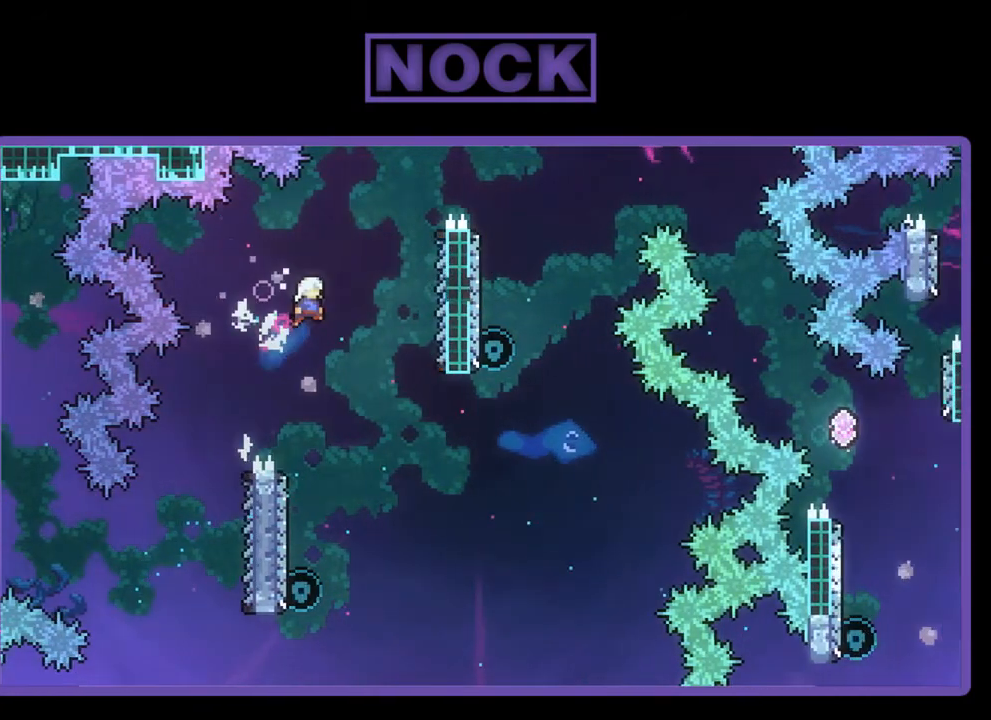
{"buttons": ["R2", "DPAD_LEFT"], "left_stick": "center", "events": [[50, "DPAD_RIGHT", "up"], [83, "CROSS", "up"], [417, "DPAD_LEFT", "down"]]}
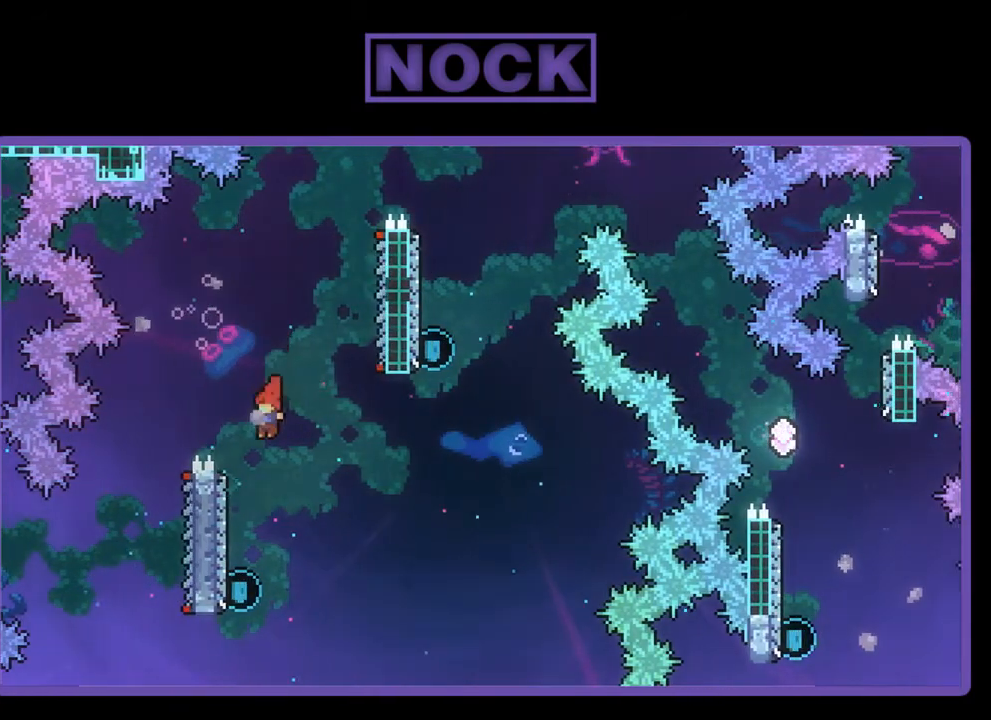
{"buttons": ["DPAD_UP"], "left_stick": "center", "events": [[17, "DPAD_LEFT", "up"], [350, "R2", "up"], [450, "DPAD_UP", "down"]]}
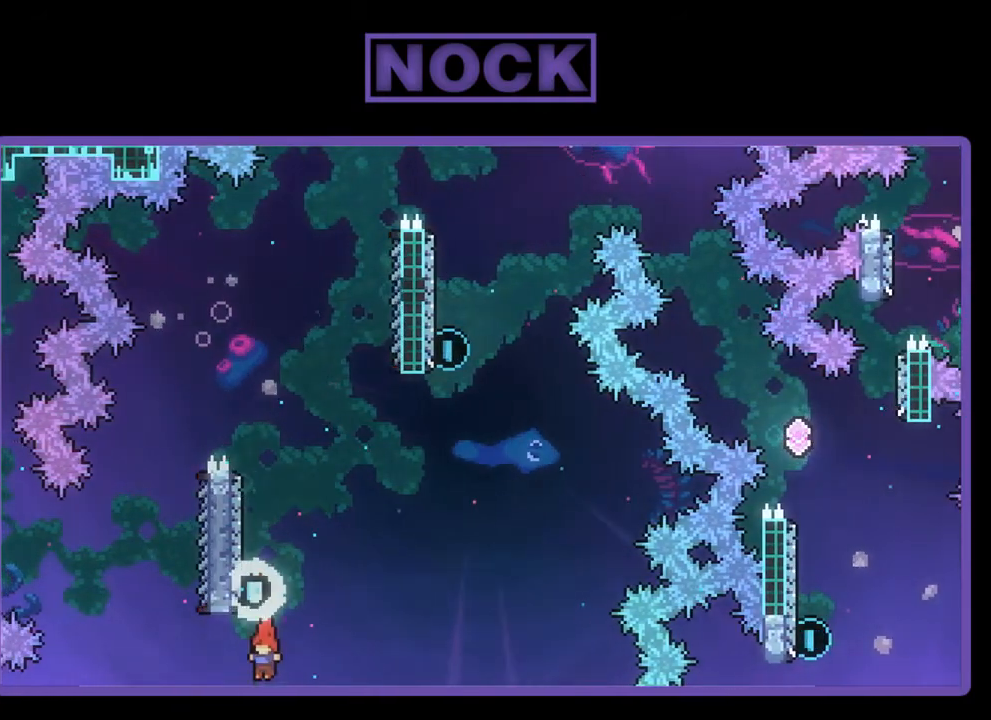
{"buttons": ["CROSS", "CIRCLE", "R2", "DPAD_UP", "DPAD_LEFT"], "left_stick": "center", "events": [[17, "DPAD_LEFT", "down"], [17, "R2", "down"], [67, "CIRCLE", "down"], [150, "CIRCLE", "up"], [183, "DPAD_LEFT", "up"], [217, "CIRCLE", "down"], [350, "DPAD_LEFT", "down"], [450, "CROSS", "down"]]}
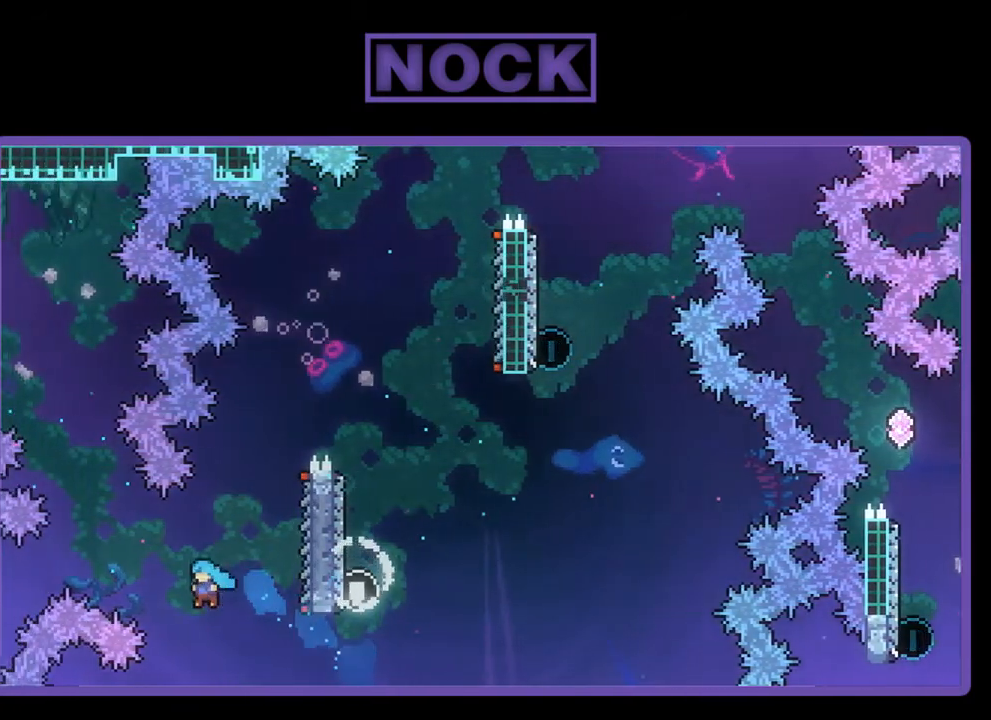
{"buttons": [], "left_stick": "center", "events": [[50, "CROSS", "up"], [50, "DPAD_LEFT", "up"], [83, "DPAD_RIGHT", "down"], [217, "R2", "up"], [250, "CIRCLE", "up"], [250, "DPAD_RIGHT", "up"], [283, "DPAD_UP", "up"]]}
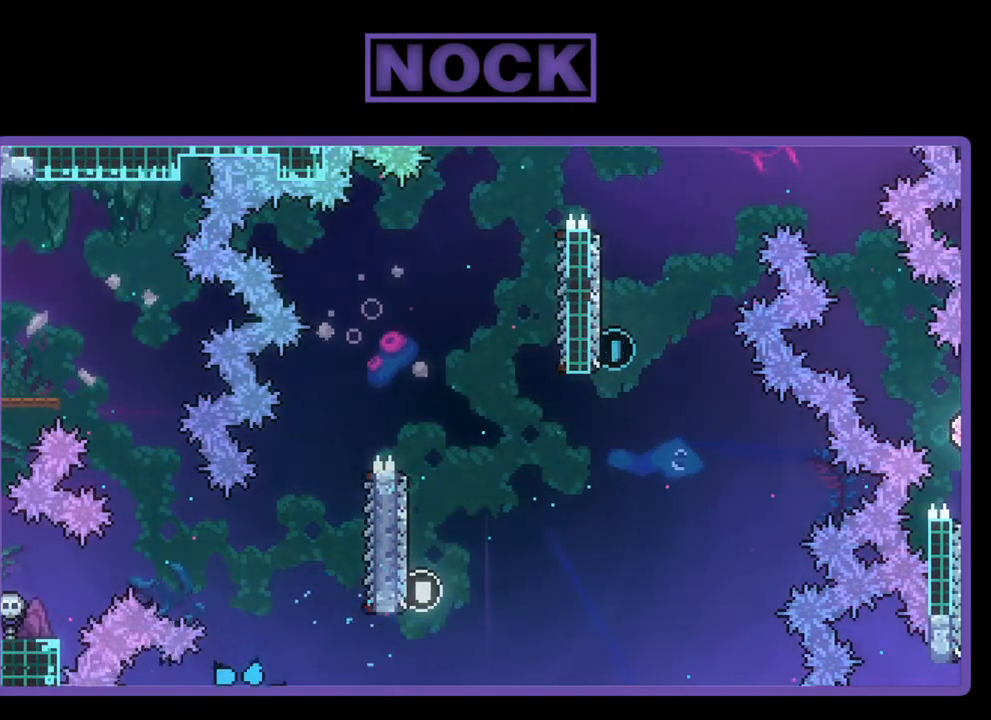
{"buttons": [], "left_stick": "center", "events": []}
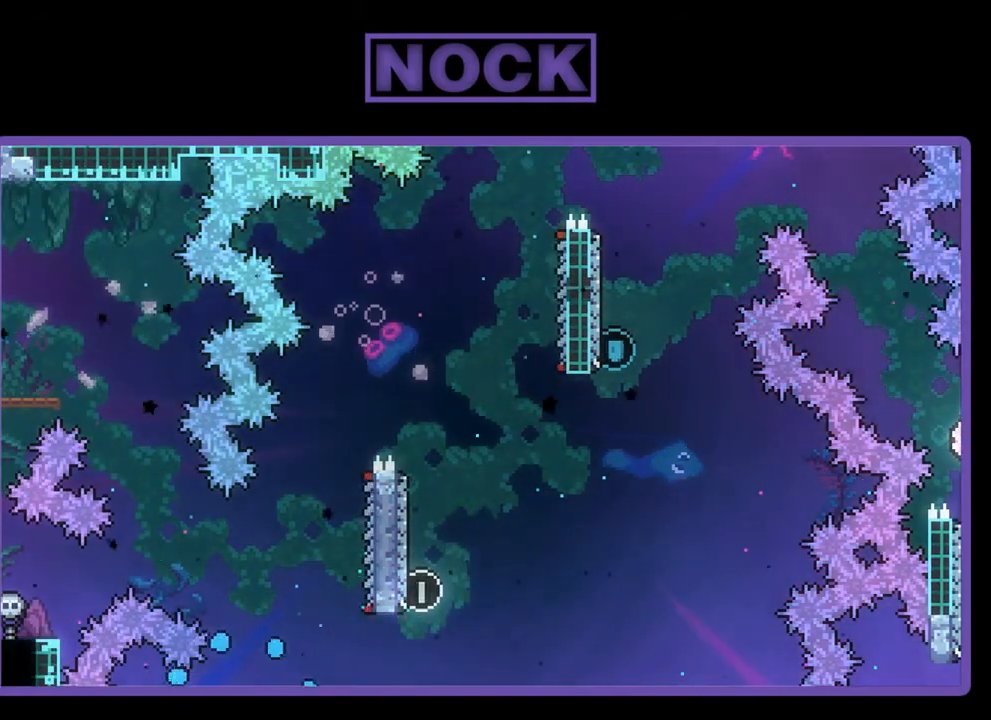
{"buttons": ["R2"], "left_stick": "center", "events": [[17, "R2", "down"]]}
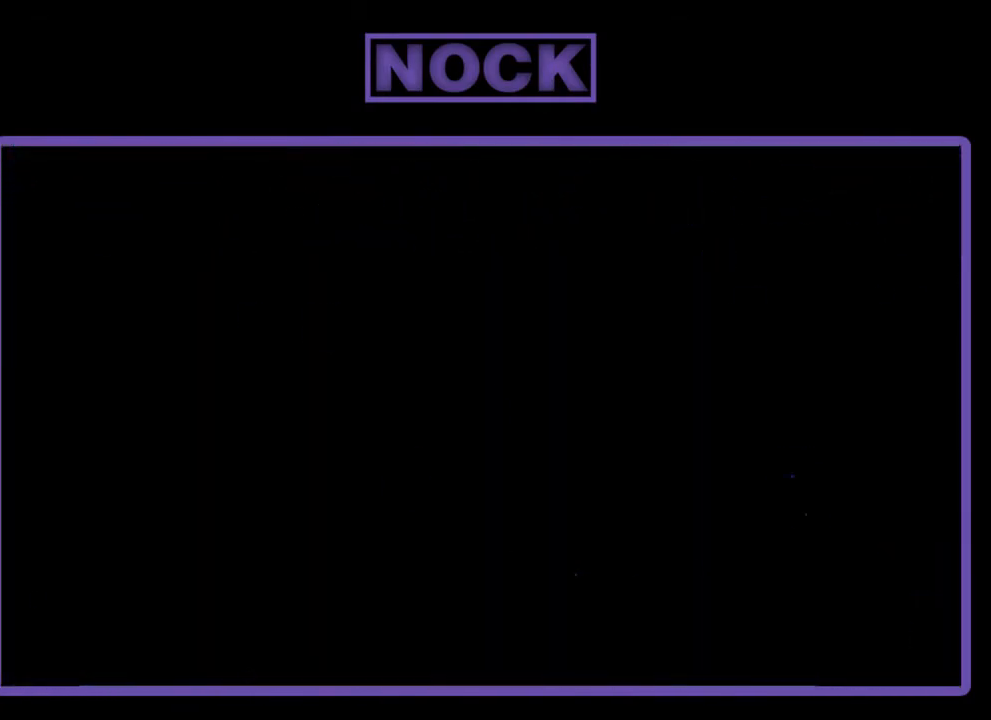
{"buttons": ["R2", "DPAD_RIGHT"], "left_stick": "center", "events": [[83, "DPAD_RIGHT", "down"]]}
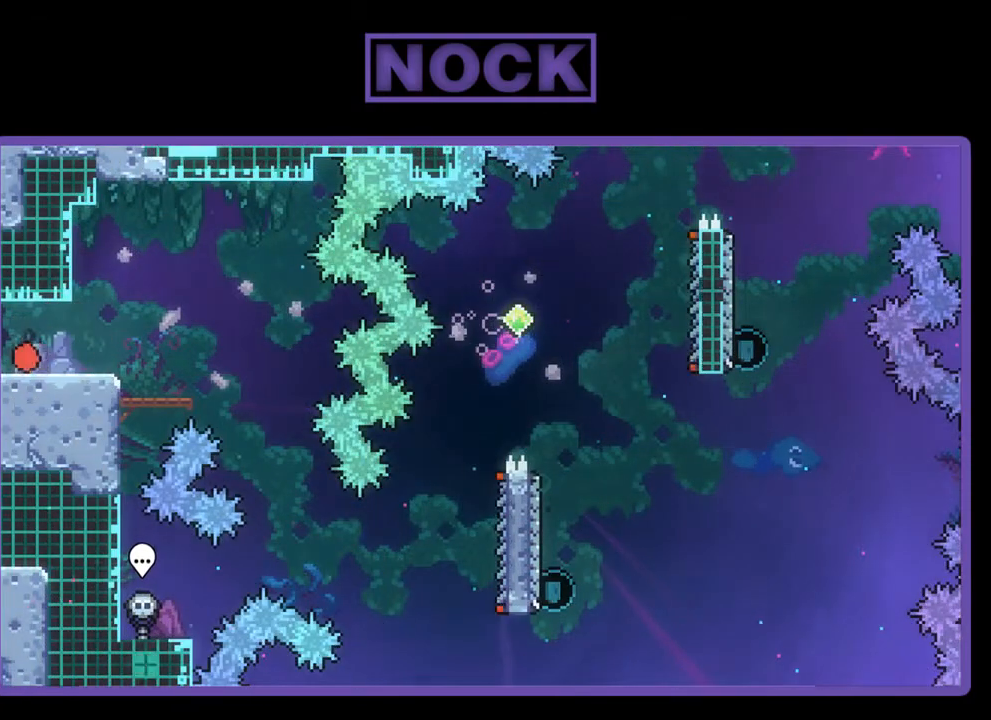
{"buttons": ["R2", "DPAD_RIGHT"], "left_stick": "center", "events": [[117, "CROSS", "down"], [417, "CROSS", "up"]]}
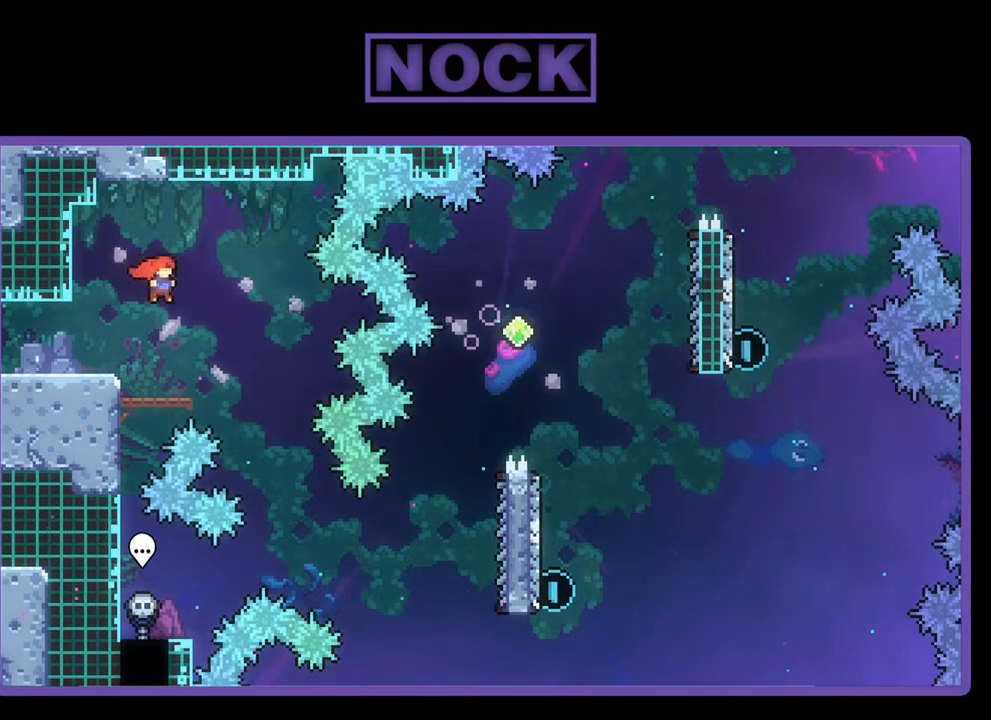
{"buttons": ["R2", "DPAD_RIGHT"], "left_stick": "center", "events": []}
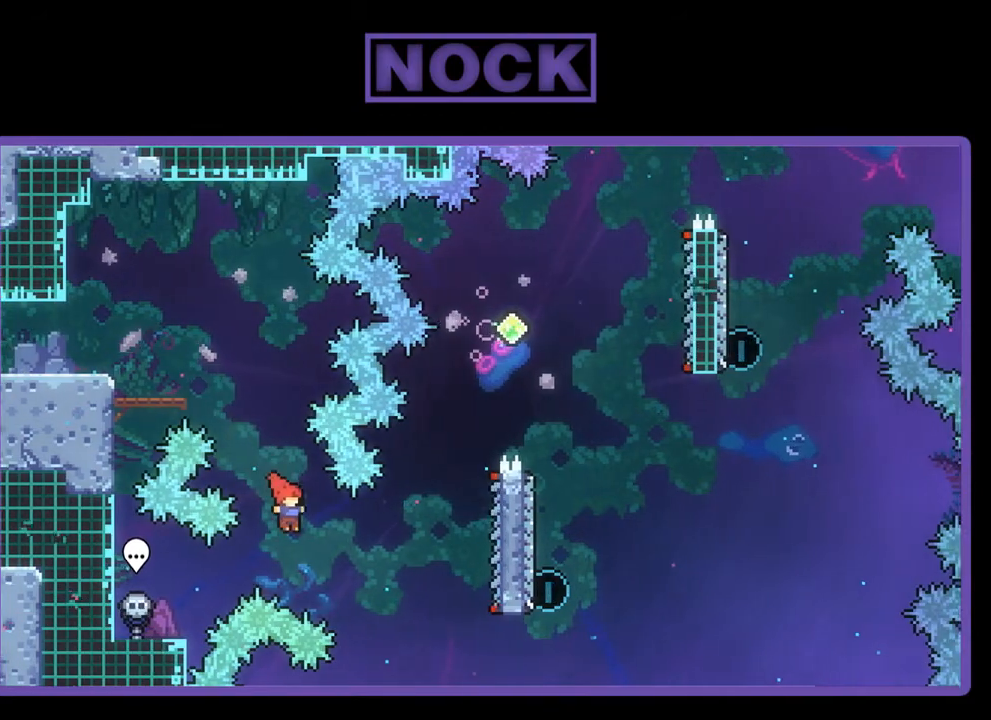
{"buttons": ["R2", "DPAD_RIGHT"], "left_stick": "center", "events": [[83, "CIRCLE", "down"], [250, "CIRCLE", "up"]]}
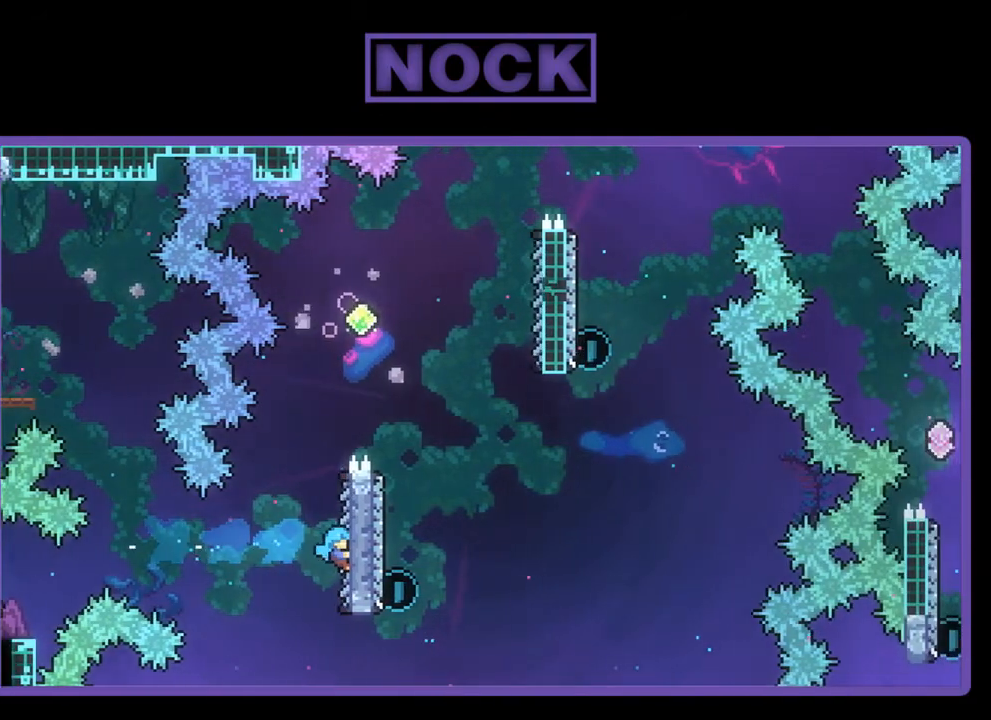
{"buttons": ["CROSS", "R2", "DPAD_UP", "DPAD_RIGHT"], "left_stick": "center", "events": [[83, "DPAD_UP", "down"], [117, "DPAD_RIGHT", "up"], [350, "CROSS", "down"], [350, "DPAD_RIGHT", "down"]]}
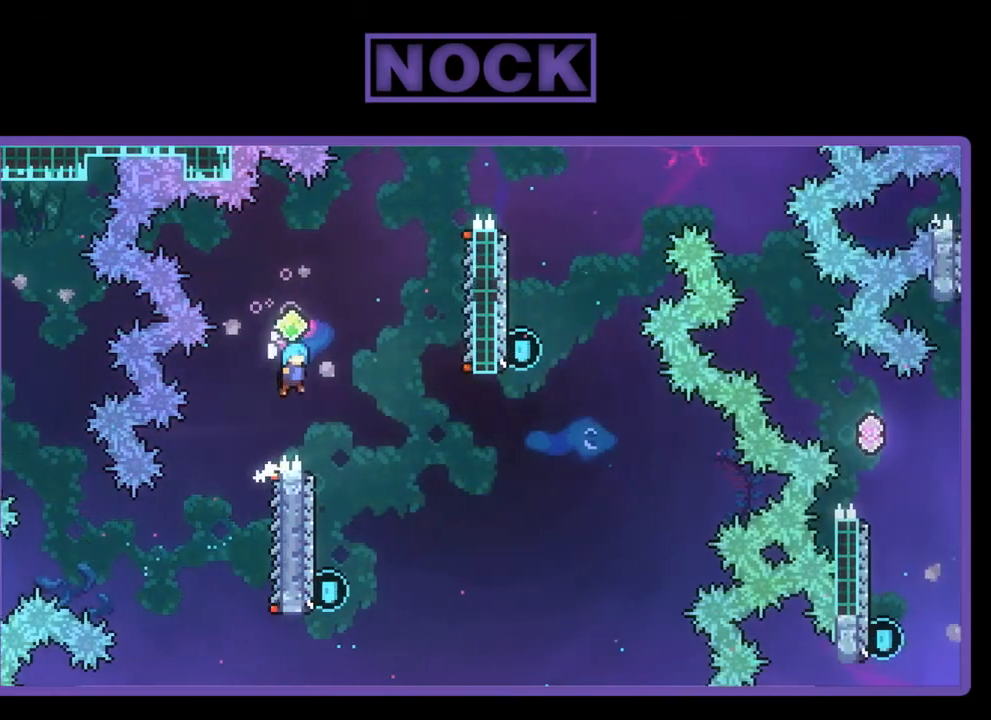
{"buttons": ["R2"], "left_stick": "center", "events": [[150, "DPAD_RIGHT", "up"], [217, "DPAD_UP", "up"], [283, "CROSS", "up"]]}
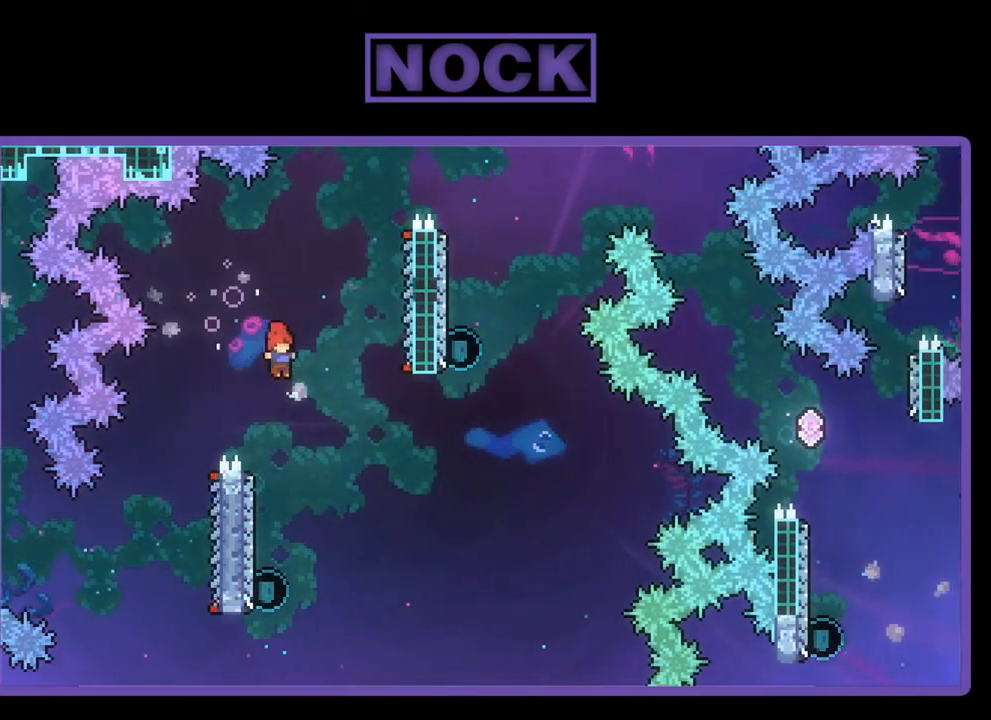
{"buttons": ["R2"], "left_stick": "center", "events": []}
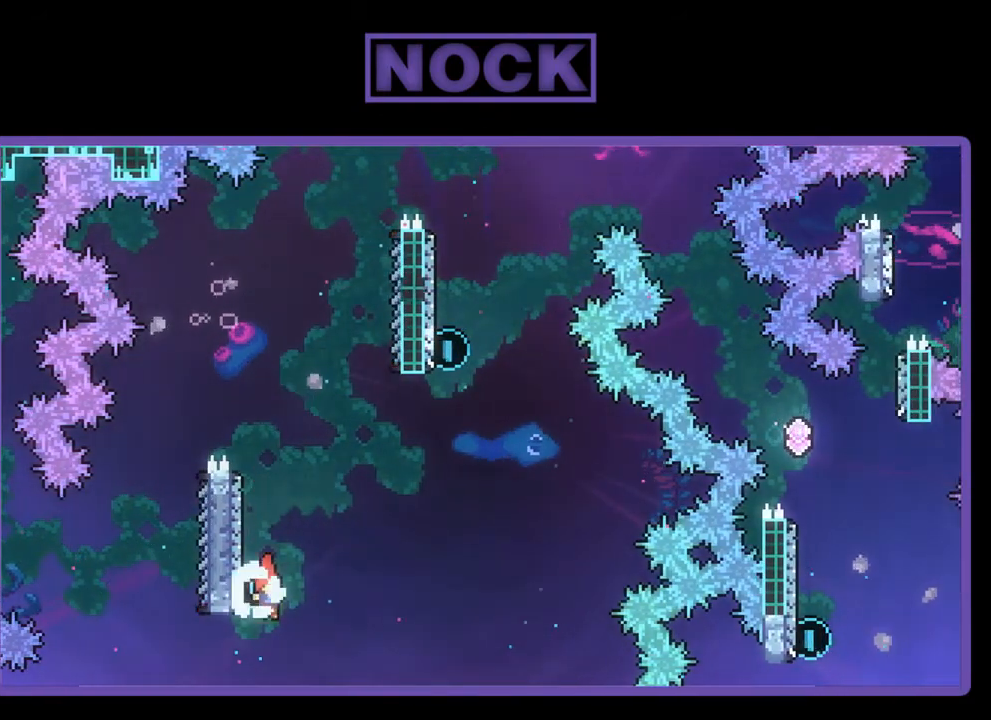
{"buttons": ["CIRCLE", "R2", "DPAD_UP", "DPAD_RIGHT"], "left_stick": "center", "events": [[83, "DPAD_LEFT", "down"], [83, "DPAD_UP", "down"], [217, "CIRCLE", "down"], [283, "DPAD_LEFT", "up"], [350, "DPAD_RIGHT", "down"]]}
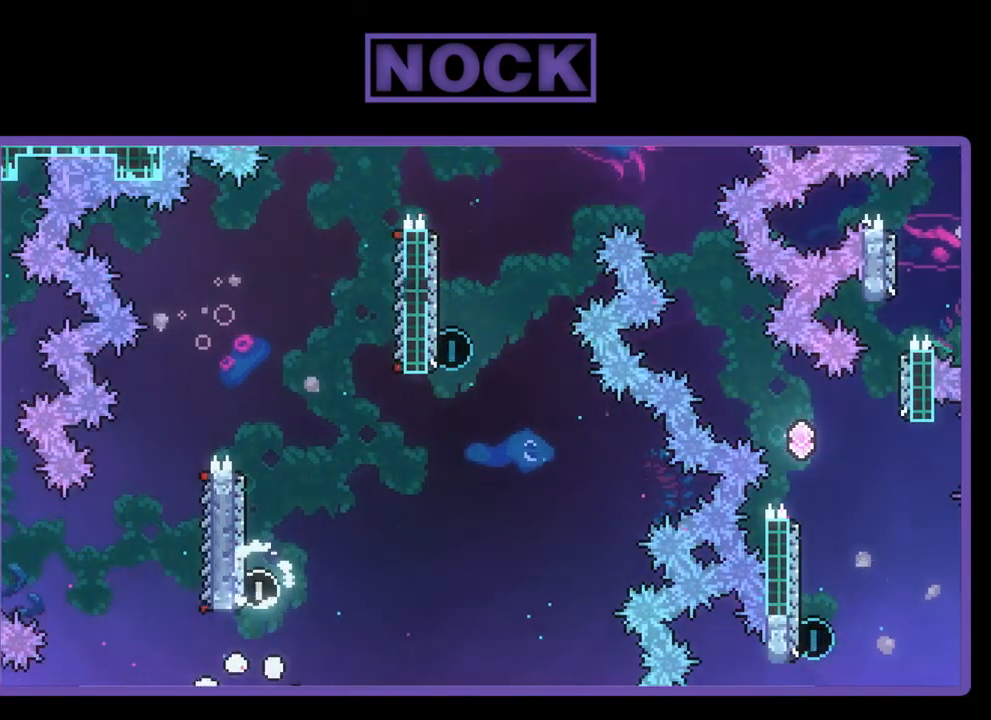
{"buttons": [], "left_stick": "center", "events": [[183, "DPAD_LEFT", "down"], [183, "DPAD_RIGHT", "up"], [217, "DPAD_LEFT", "up"], [217, "R2", "up"], [250, "CIRCLE", "up"], [250, "DPAD_UP", "up"]]}
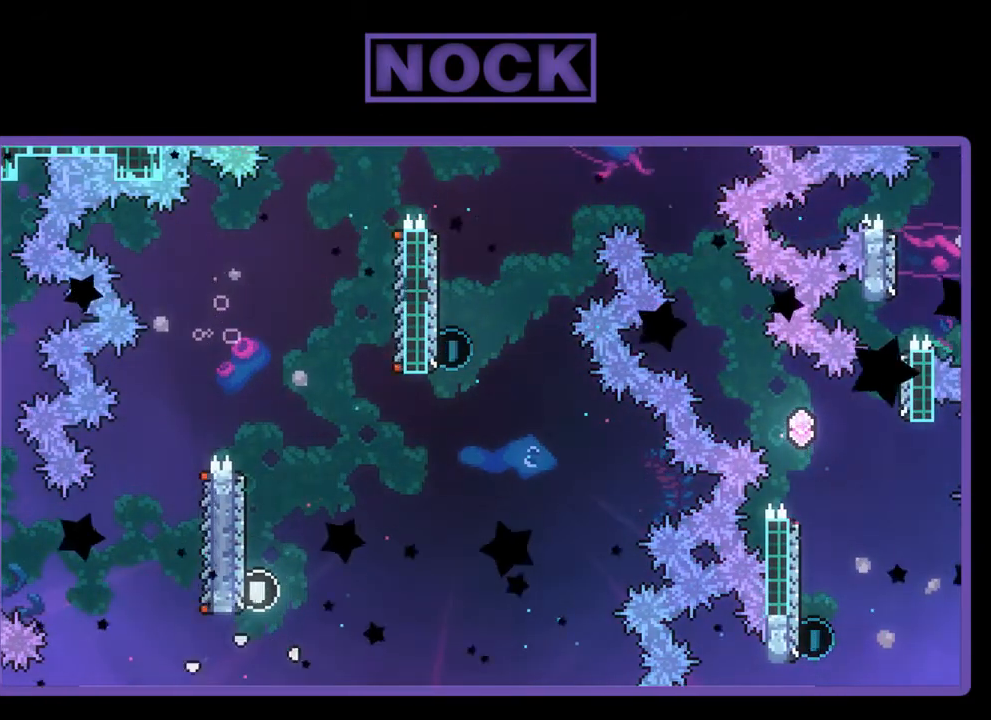
{"buttons": [], "left_stick": "center", "events": []}
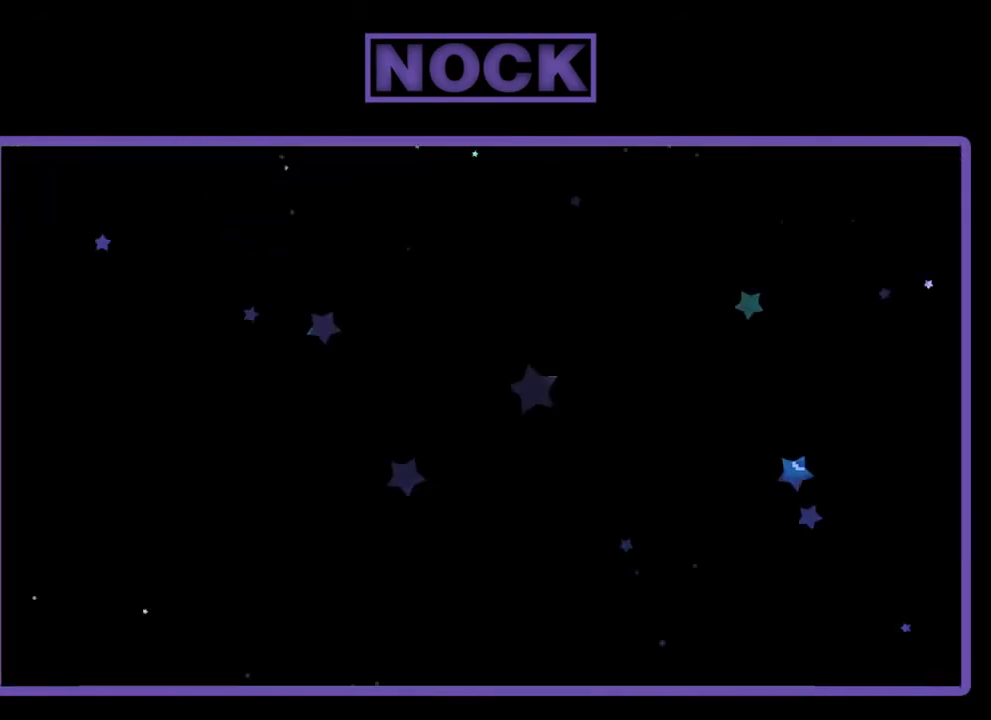
{"buttons": ["R2", "DPAD_RIGHT"], "left_stick": "center", "events": [[117, "R2", "down"], [350, "DPAD_RIGHT", "down"]]}
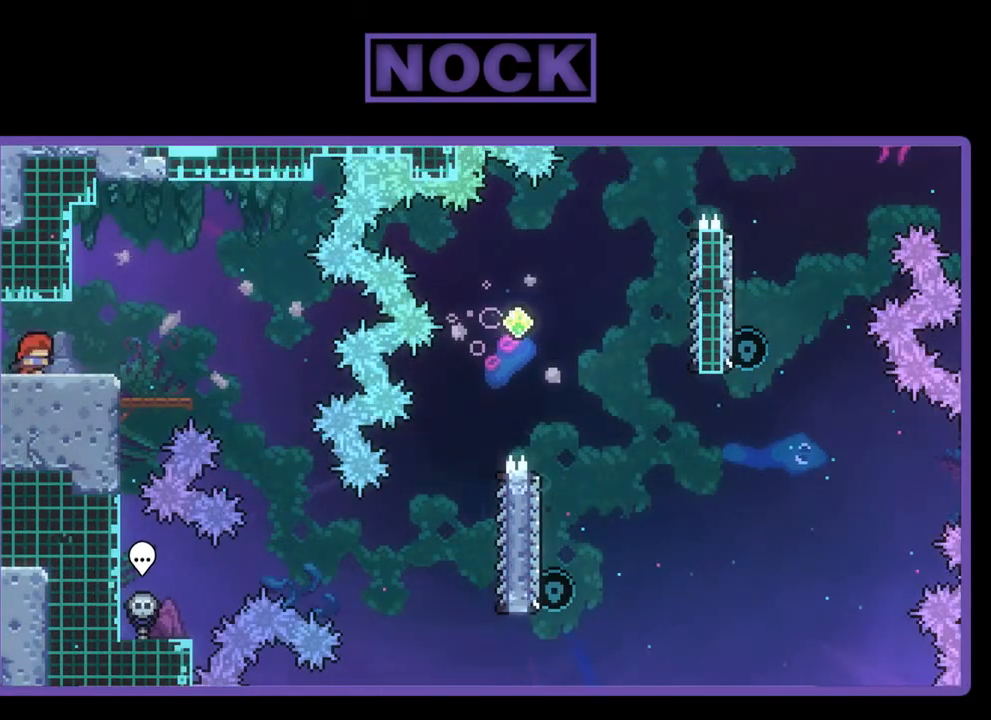
{"buttons": ["R2", "DPAD_RIGHT"], "left_stick": "center", "events": [[83, "CROSS", "down"], [350, "CROSS", "up"]]}
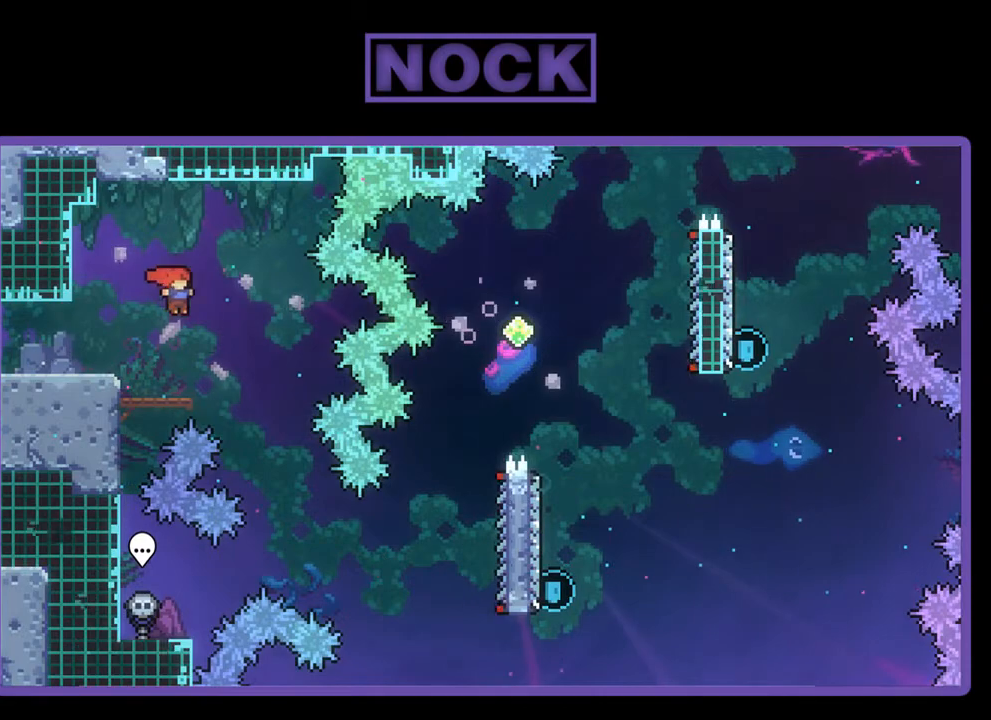
{"buttons": ["R2", "DPAD_RIGHT"], "left_stick": "center", "events": []}
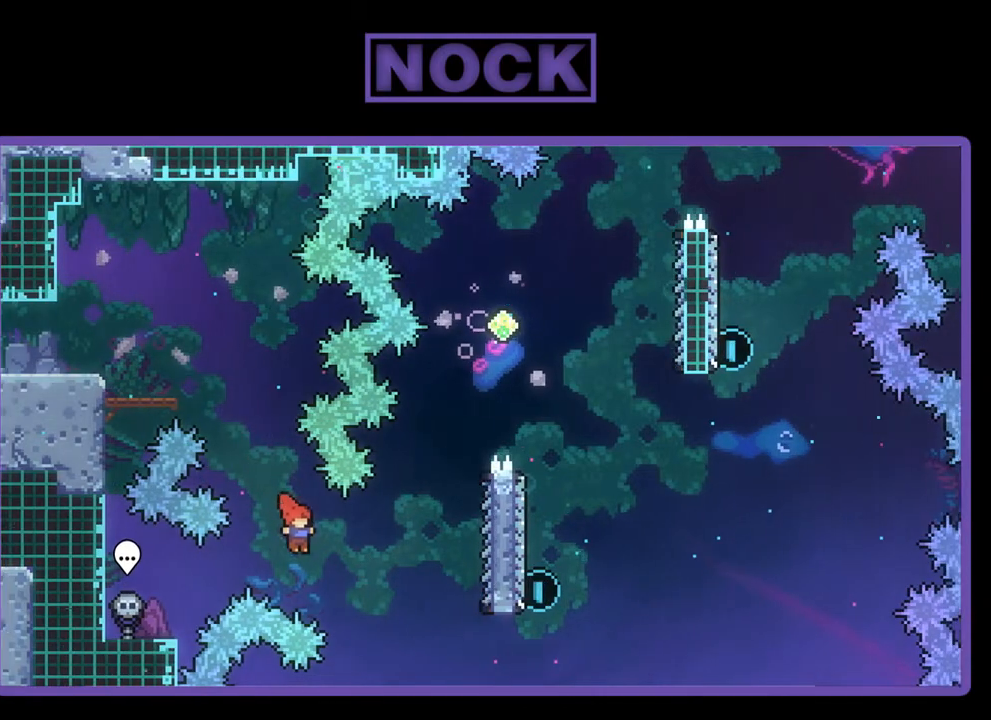
{"buttons": ["R2", "DPAD_RIGHT"], "left_stick": "center", "events": [[150, "CIRCLE", "down"], [383, "CIRCLE", "up"]]}
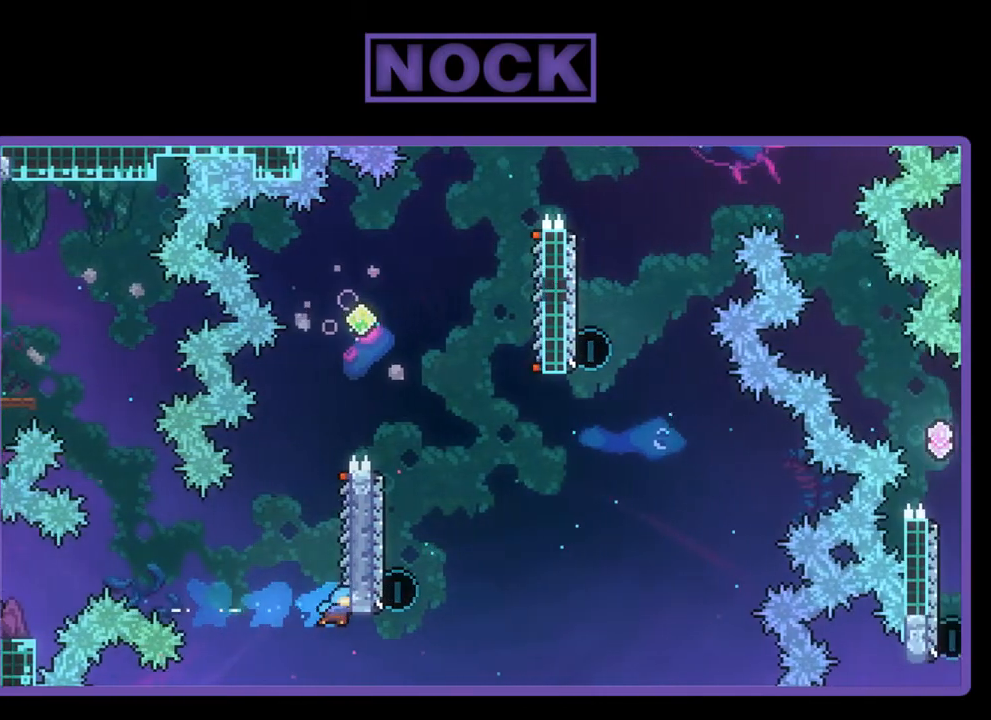
{"buttons": ["CROSS", "R2", "DPAD_UP"], "left_stick": "center", "events": [[83, "DPAD_RIGHT", "up"], [217, "DPAD_UP", "down"], [417, "CROSS", "down"]]}
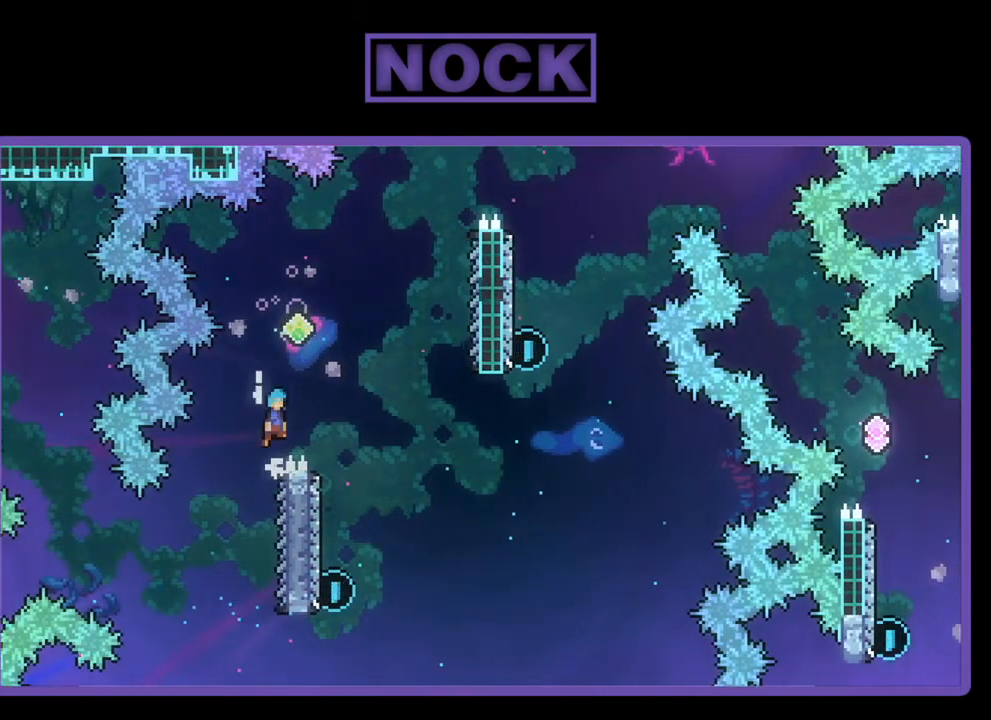
{"buttons": ["R2"], "left_stick": "center", "events": [[17, "DPAD_RIGHT", "down"], [250, "DPAD_UP", "up"], [317, "DPAD_RIGHT", "up"], [350, "CROSS", "up"]]}
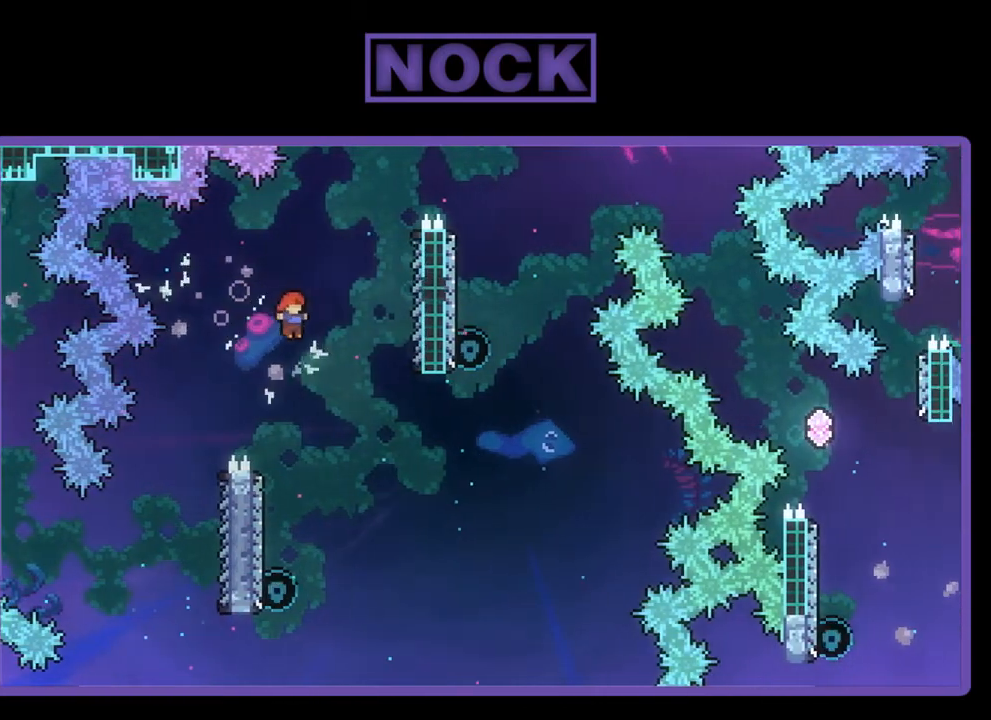
{"buttons": [], "left_stick": "center", "events": [[417, "DPAD_LEFT", "down"], [483, "DPAD_LEFT", "up"], [483, "R2", "up"]]}
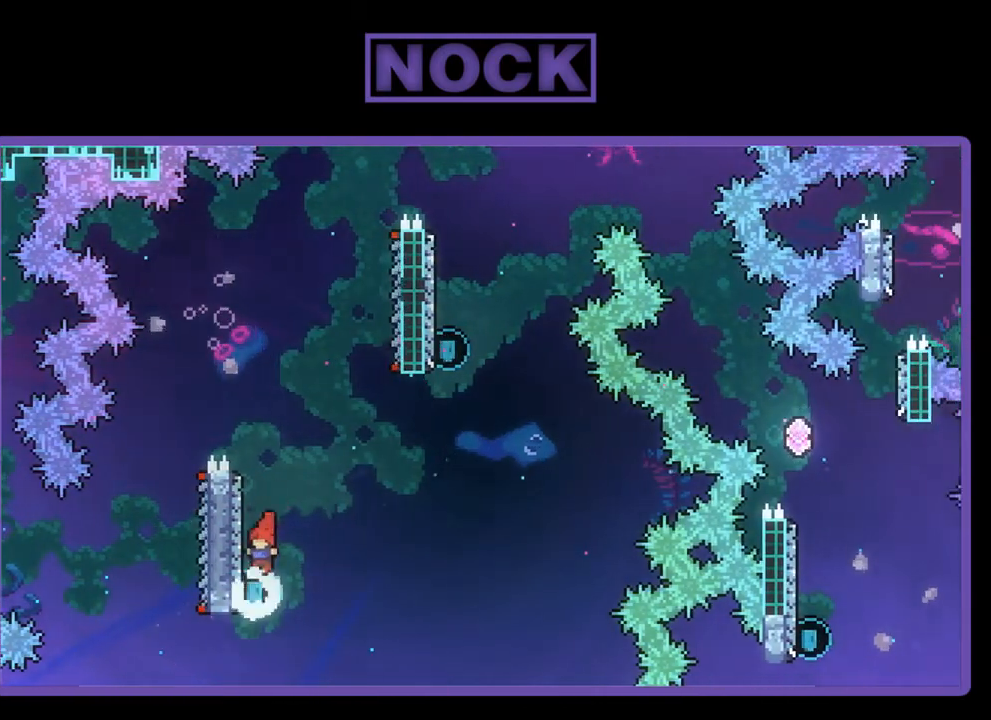
{"buttons": ["CIRCLE", "R2", "DPAD_UP"], "left_stick": "center", "events": [[150, "DPAD_LEFT", "down"], [150, "DPAD_UP", "down"], [183, "R2", "down"], [250, "CIRCLE", "down"], [317, "DPAD_LEFT", "up"], [350, "DPAD_RIGHT", "down"], [417, "CIRCLE", "up"], [450, "CIRCLE", "down"], [450, "DPAD_RIGHT", "up"]]}
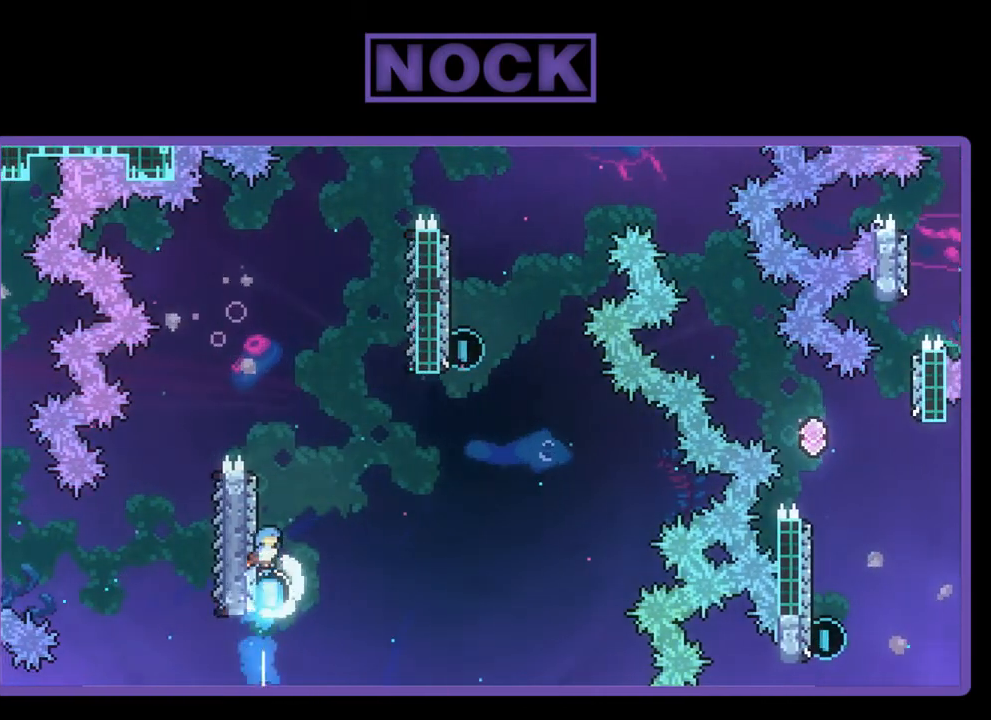
{"buttons": ["R2", "DPAD_UP", "DPAD_LEFT"], "left_stick": "center", "events": [[150, "DPAD_LEFT", "down"], [183, "CROSS", "down"], [417, "CROSS", "up"], [483, "CIRCLE", "up"]]}
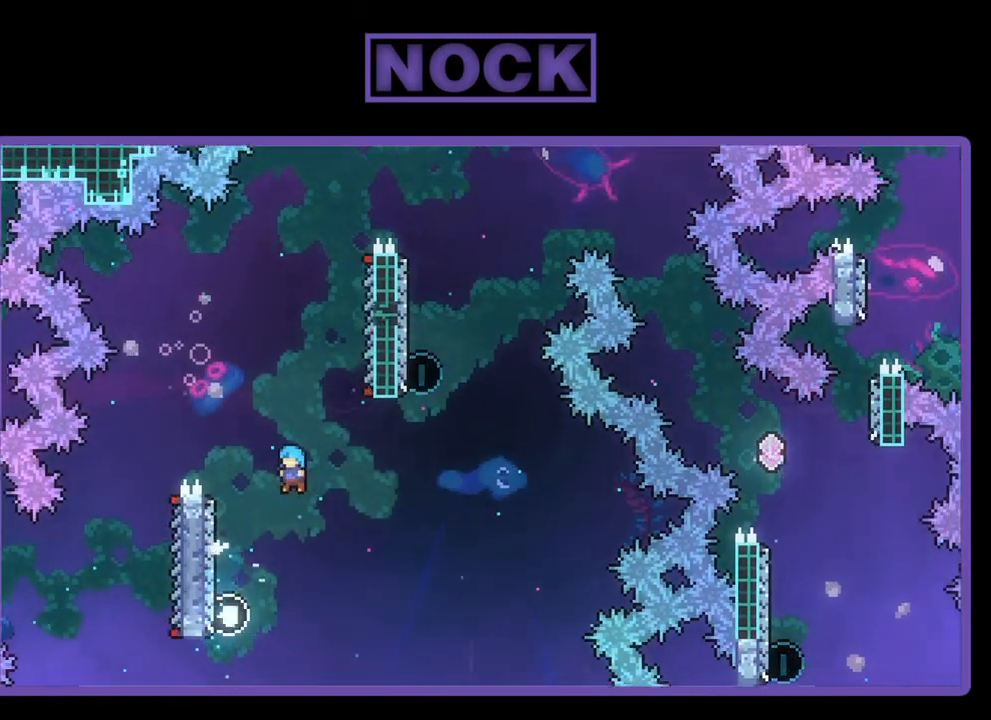
{"buttons": ["R2", "DPAD_UP", "DPAD_LEFT"], "left_stick": "center", "events": [[283, "CROSS", "down"], [450, "CROSS", "up"]]}
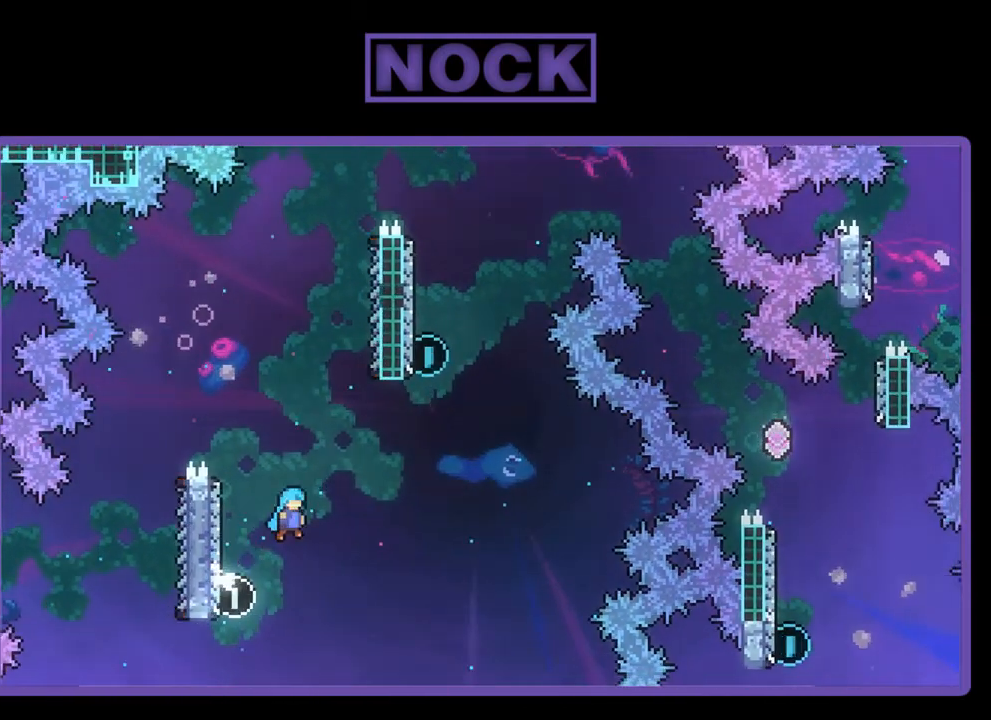
{"buttons": ["CROSS", "R2", "DPAD_UP", "DPAD_LEFT"], "left_stick": "center", "events": [[17, "CROSS", "down"], [383, "CROSS", "up"], [483, "CROSS", "down"]]}
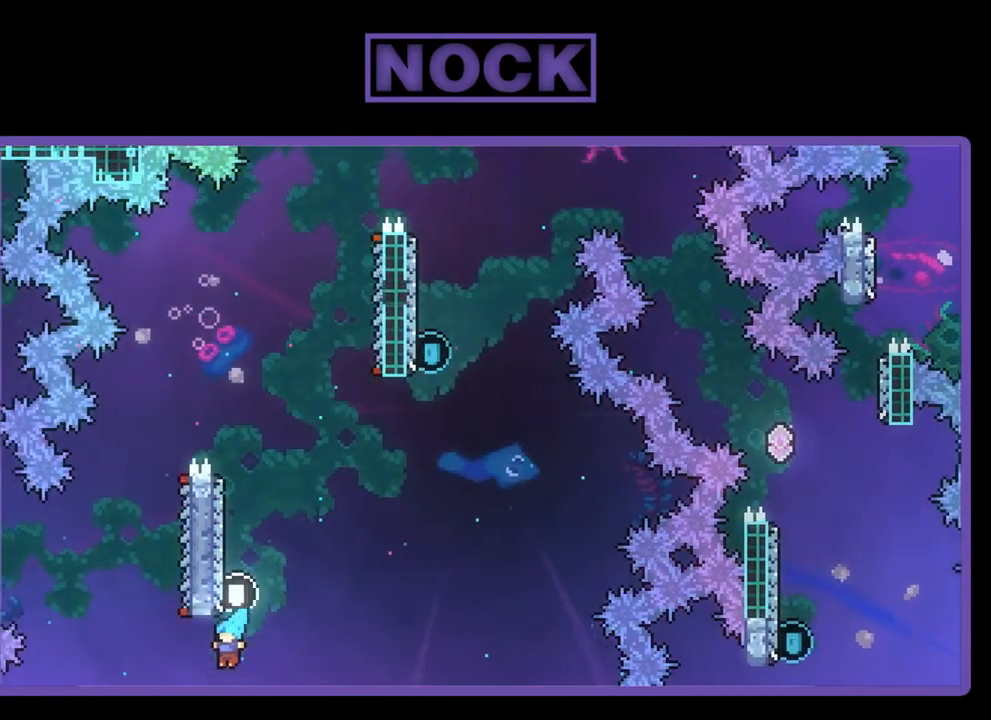
{"buttons": [], "left_stick": "center", "events": [[283, "DPAD_UP", "up"], [317, "DPAD_LEFT", "up"], [350, "R2", "up"], [383, "CROSS", "up"]]}
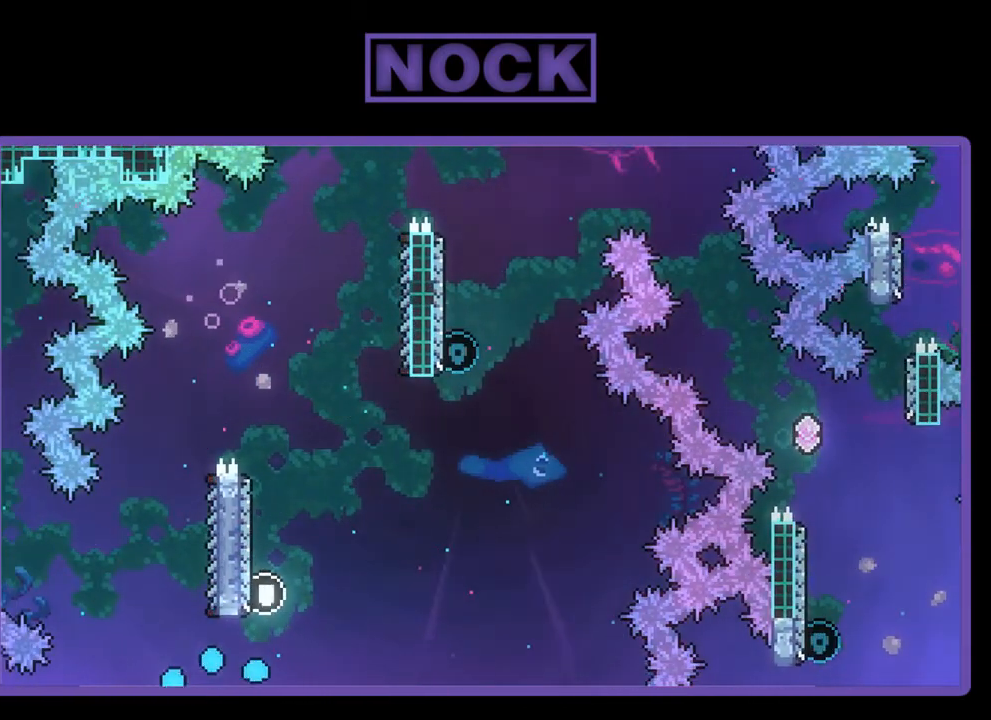
{"buttons": [], "left_stick": "center", "events": []}
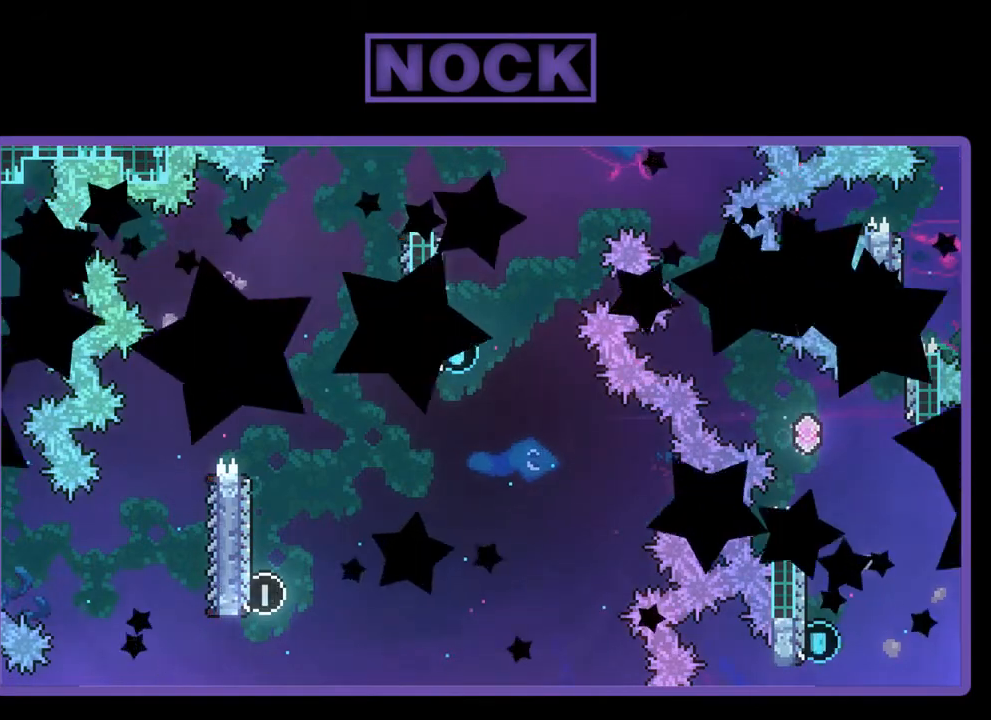
{"buttons": ["R2"], "left_stick": "center", "events": [[83, "R2", "down"]]}